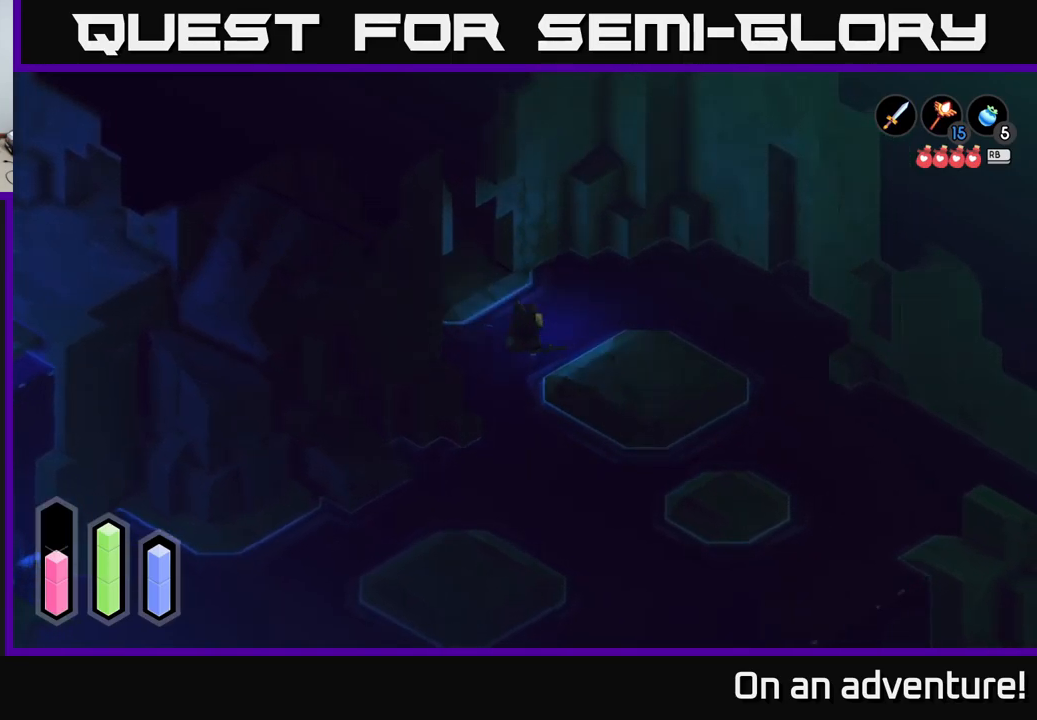
Gameplay with a controller (Xbox layout); each line is a JSON object with the inputs held at the frame after it. "events" lists button and stick changes between this image and that frame as [ms after this image, input, new state], when the widget could be followed in between.
{"buttons": ["A"], "left_stick": "up-left", "right_stick": "center", "events": [[433, "A", "down"]]}
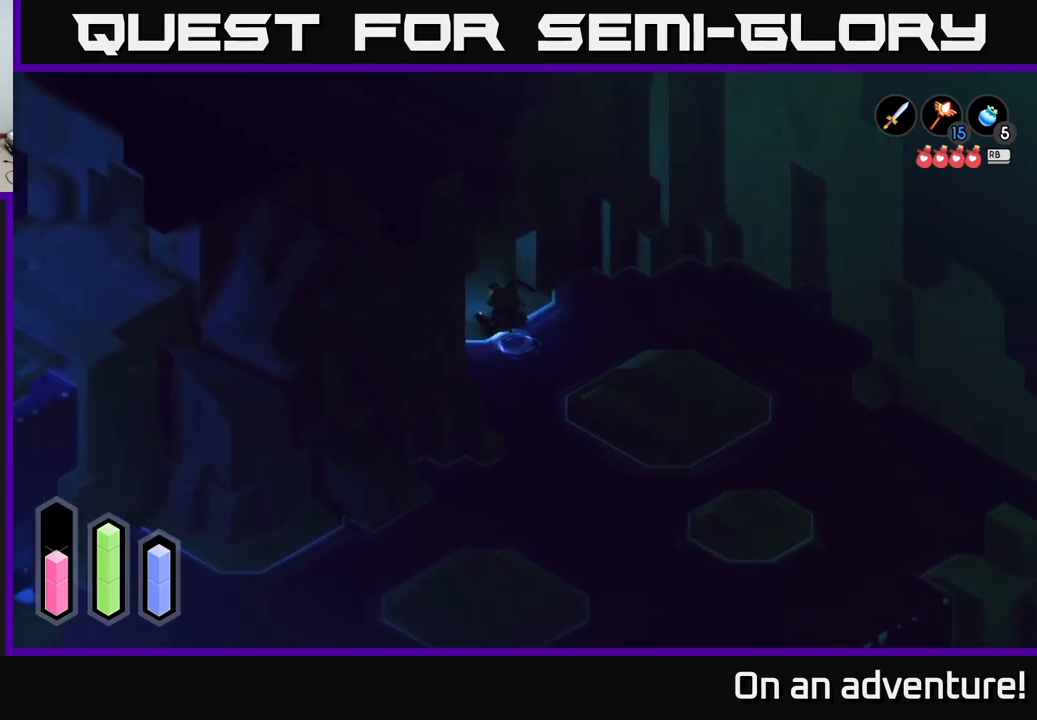
{"buttons": [], "left_stick": "up-left", "right_stick": "center", "events": [[33, "left_stick", "up"], [417, "left_stick", "up-left"], [467, "A", "up"]]}
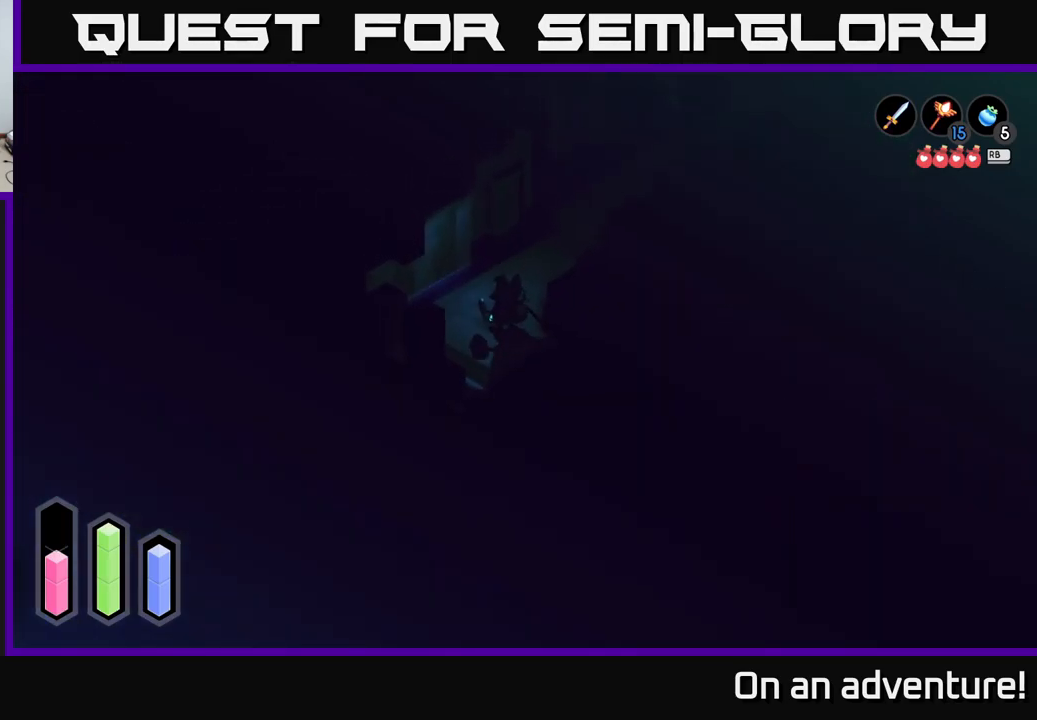
{"buttons": ["A"], "left_stick": "up-right", "right_stick": "center", "events": [[83, "left_stick", "up"], [233, "left_stick", "up-right"], [250, "A", "down"]]}
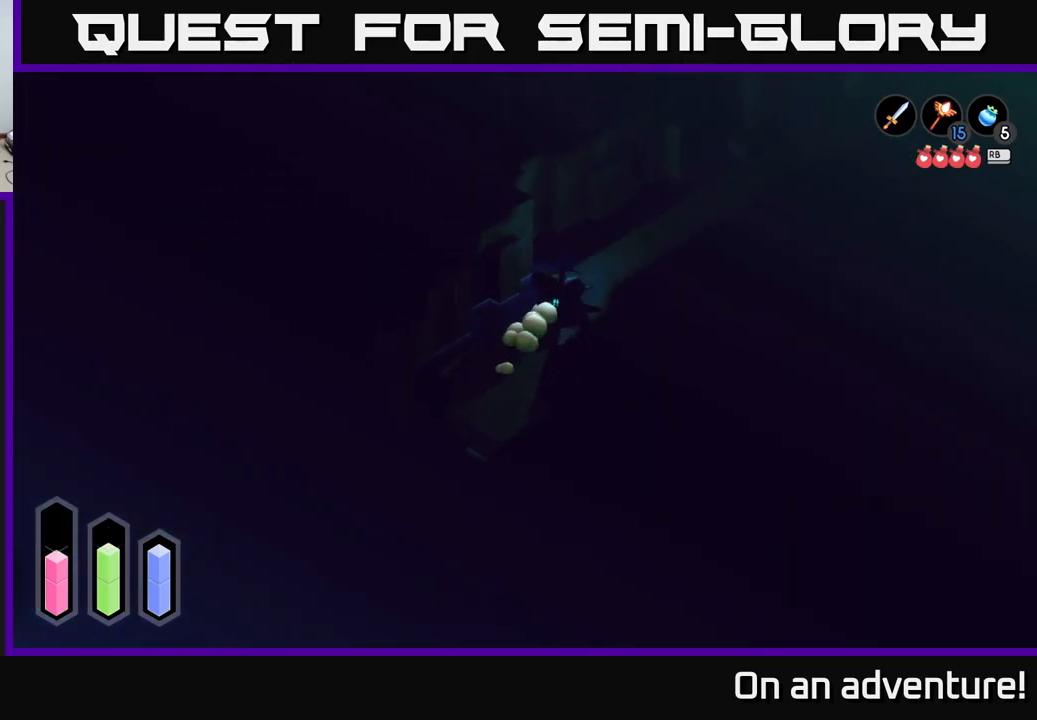
{"buttons": ["A"], "left_stick": "up-right", "right_stick": "center", "events": []}
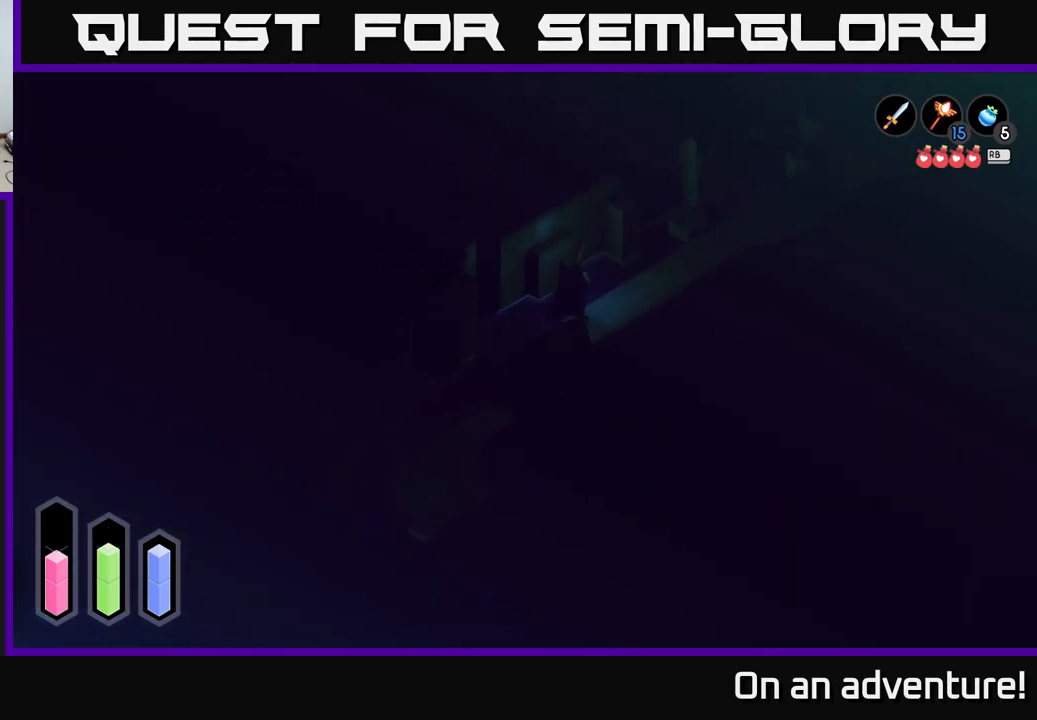
{"buttons": ["A"], "left_stick": "up-right", "right_stick": "center", "events": []}
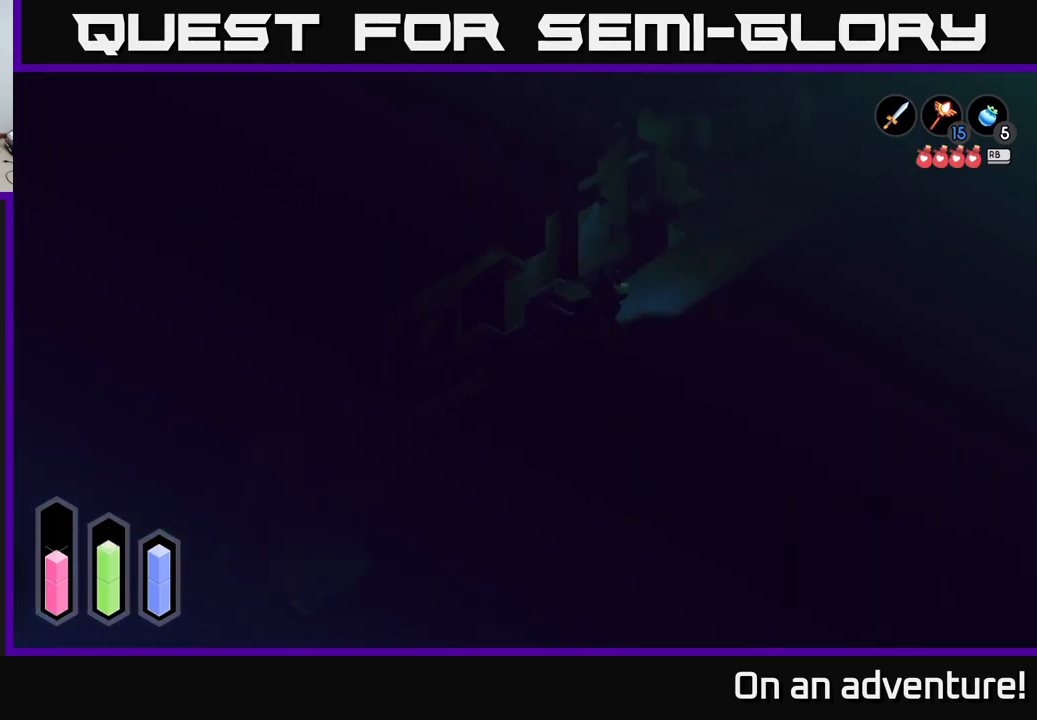
{"buttons": ["A"], "left_stick": "up-right", "right_stick": "center", "events": []}
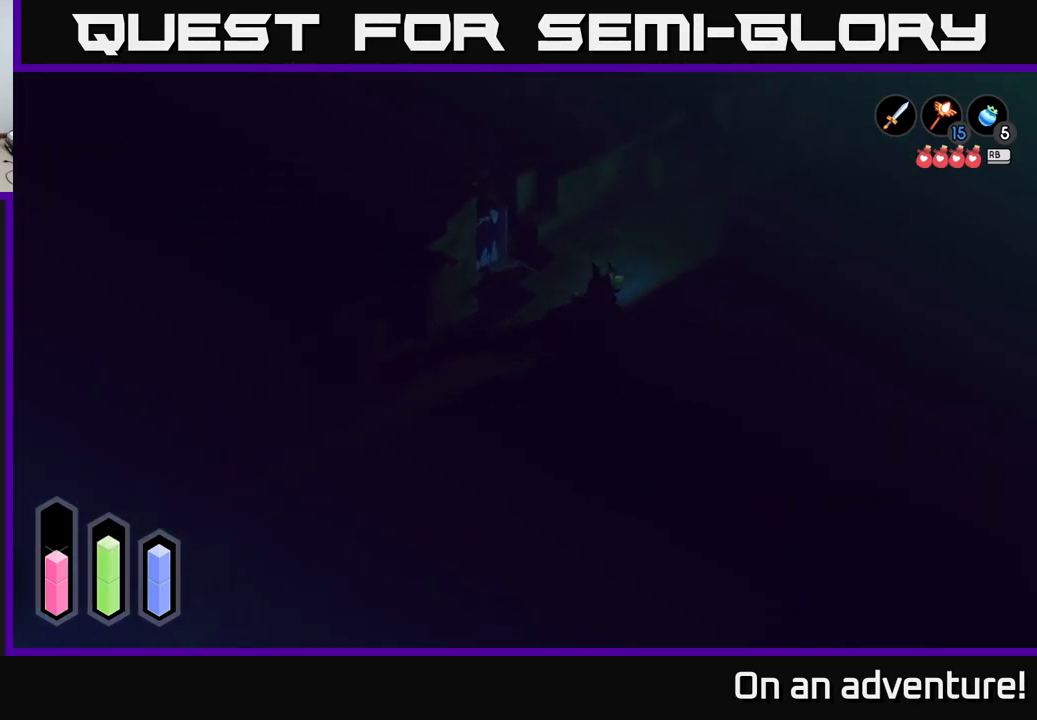
{"buttons": ["A"], "left_stick": "up-right", "right_stick": "center", "events": []}
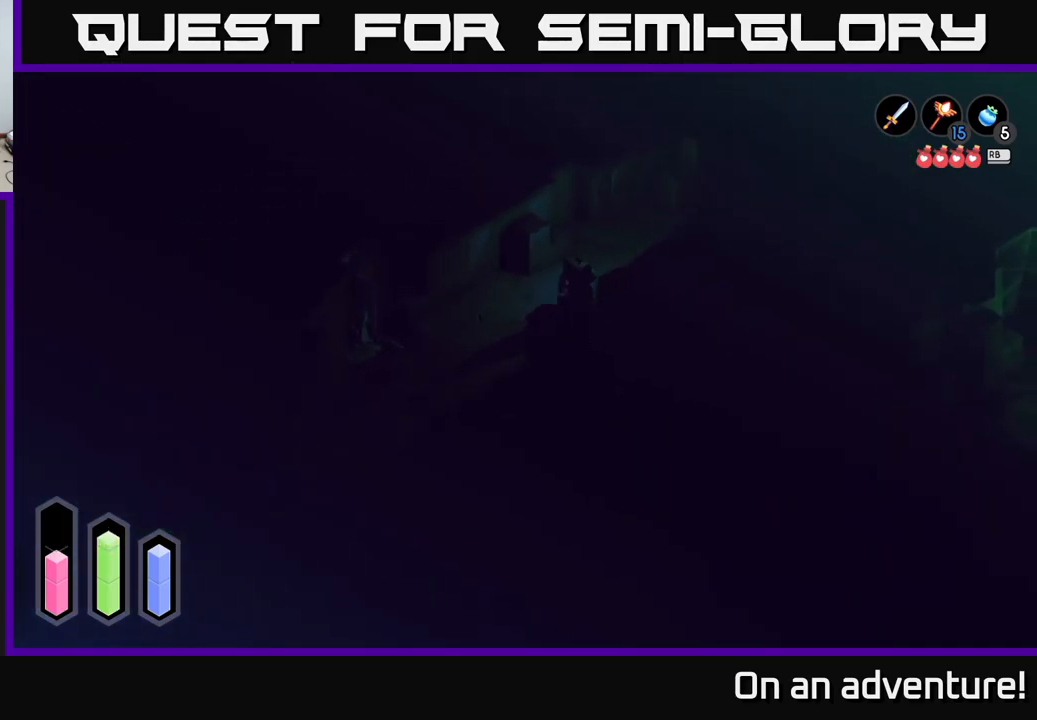
{"buttons": ["A"], "left_stick": "right", "right_stick": "center", "events": [[300, "left_stick", "right"]]}
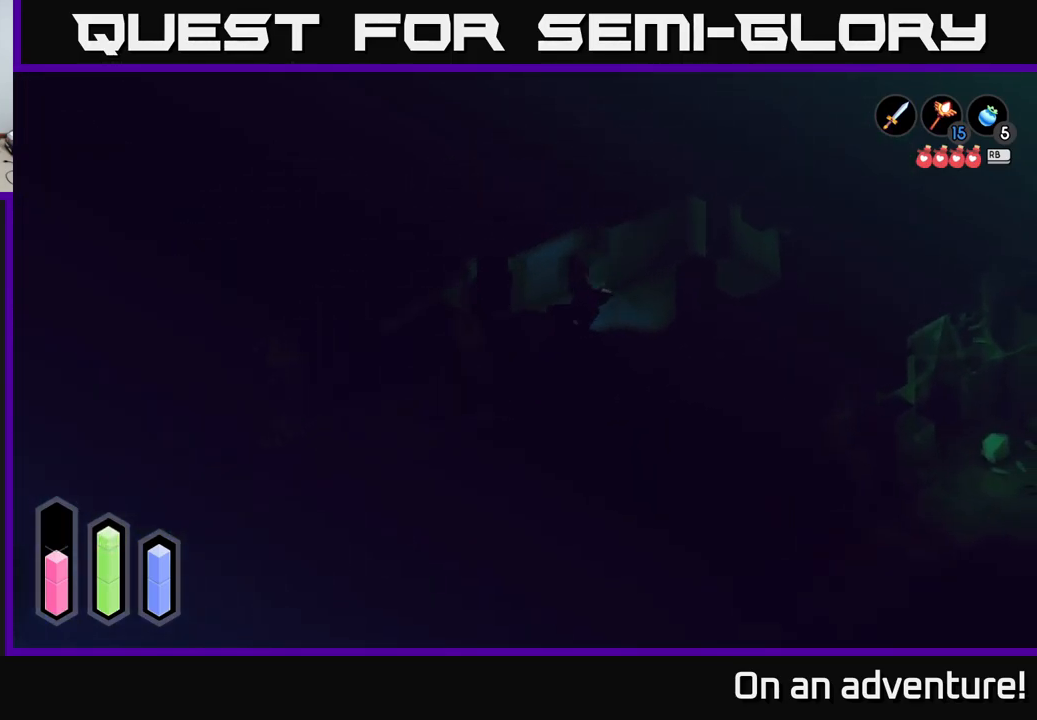
{"buttons": ["A"], "left_stick": "down-right", "right_stick": "center", "events": [[450, "left_stick", "down-right"]]}
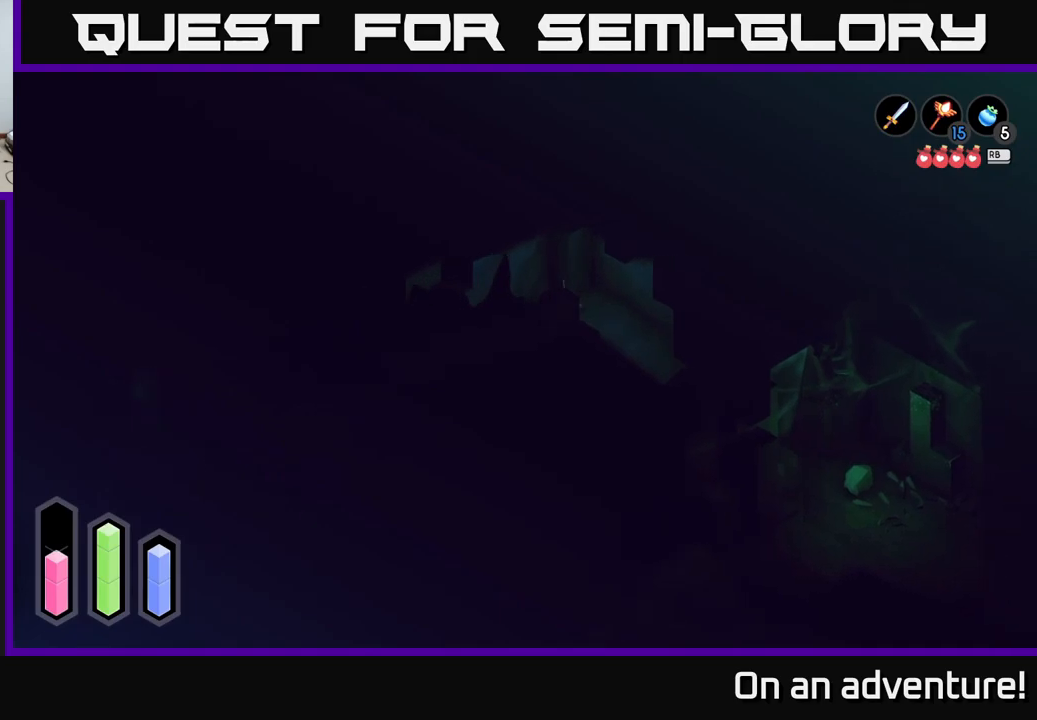
{"buttons": ["A"], "left_stick": "right", "right_stick": "center", "events": [[434, "left_stick", "right"]]}
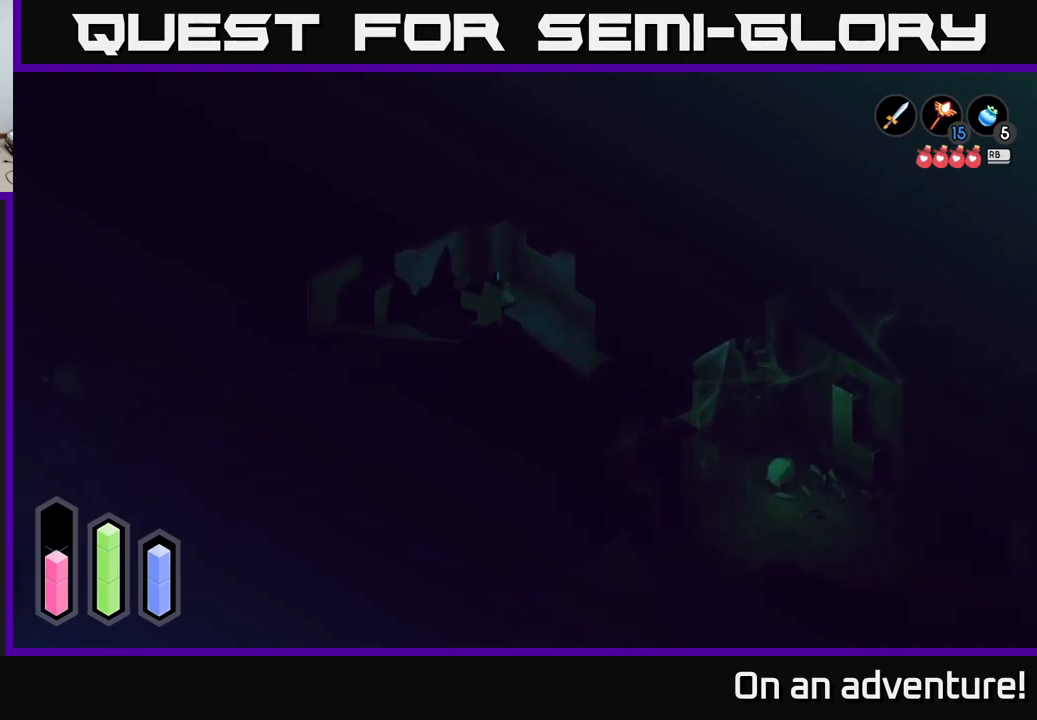
{"buttons": ["A"], "left_stick": "down-right", "right_stick": "center", "events": [[384, "left_stick", "down-right"]]}
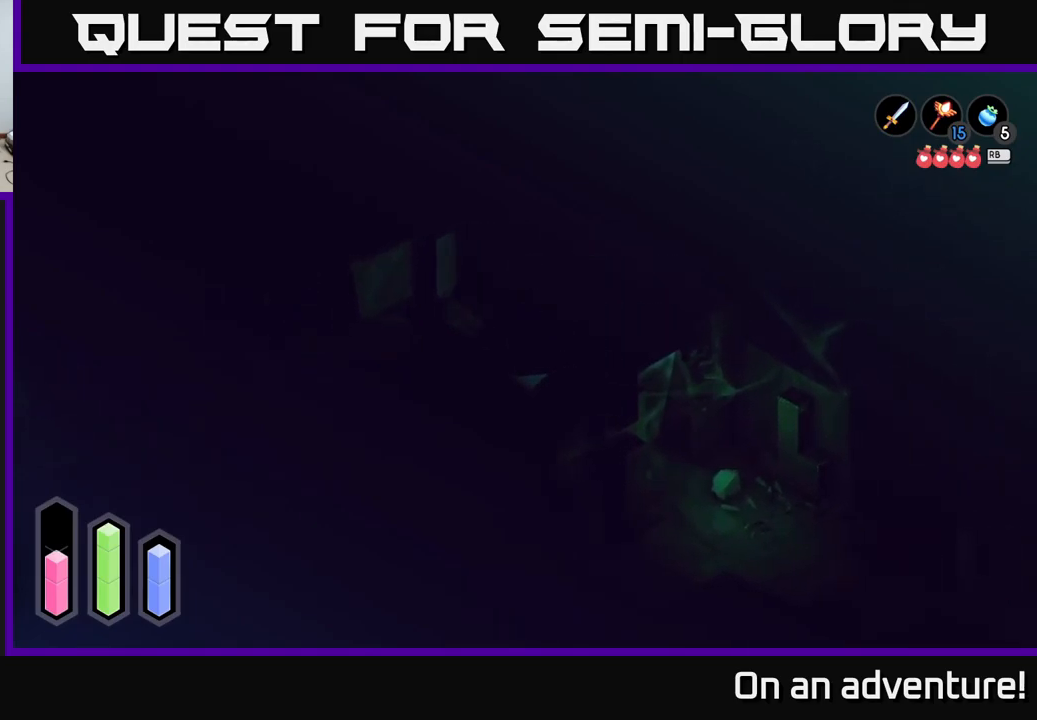
{"buttons": [], "left_stick": "down", "right_stick": "center", "events": [[267, "A", "up"], [334, "L2", "down"], [450, "L2", "up"], [467, "left_stick", "down"]]}
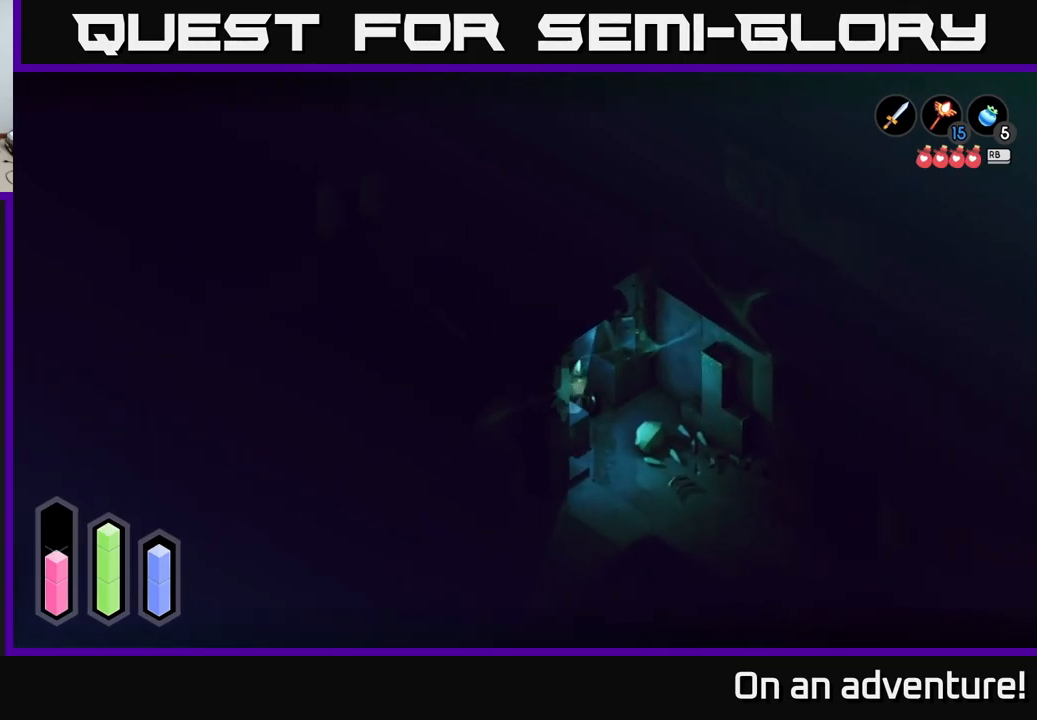
{"buttons": [], "left_stick": "down", "right_stick": "center", "events": [[284, "left_stick", "down-right"], [467, "left_stick", "down"]]}
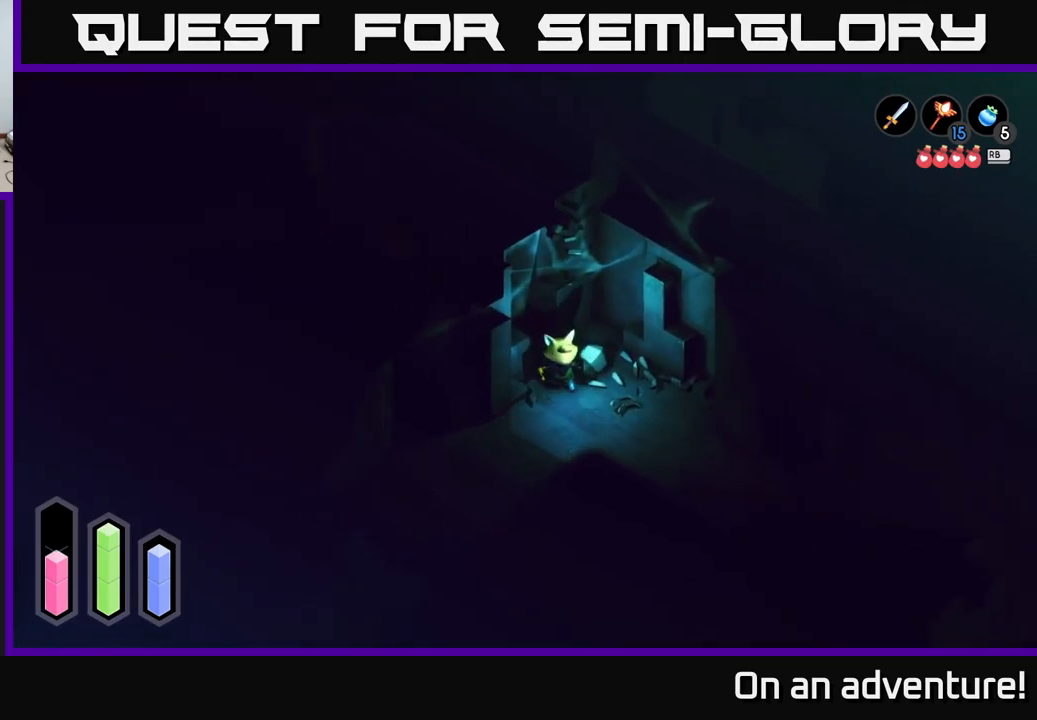
{"buttons": [], "left_stick": "down-left", "right_stick": "center", "events": [[167, "left_stick", "down-left"]]}
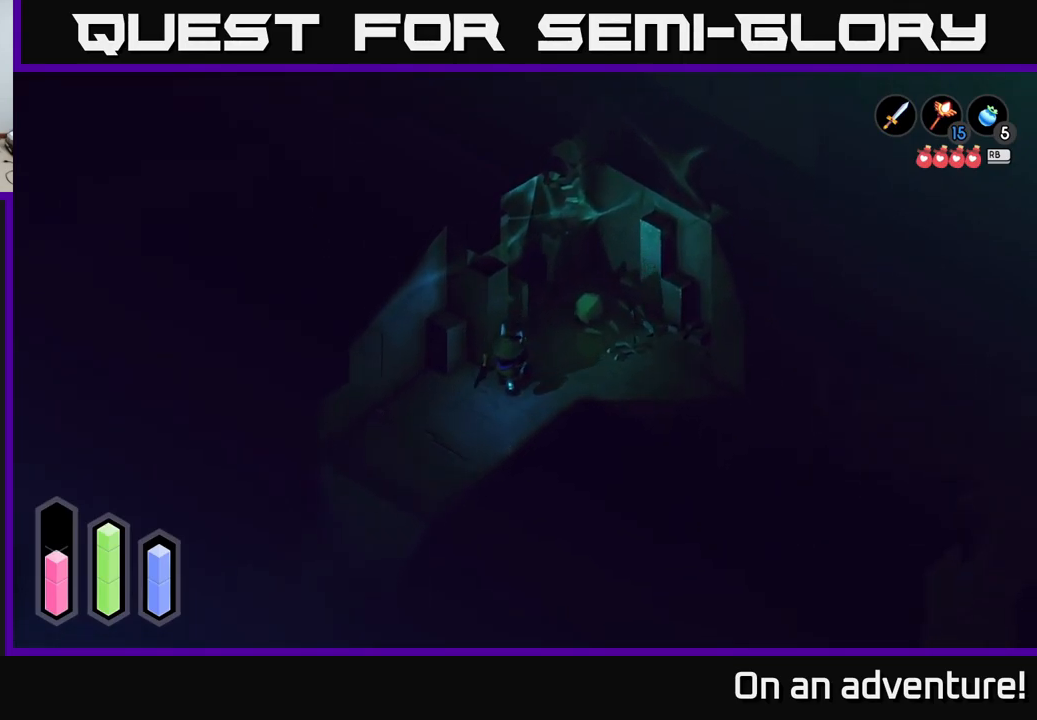
{"buttons": [], "left_stick": "down-left", "right_stick": "center", "events": []}
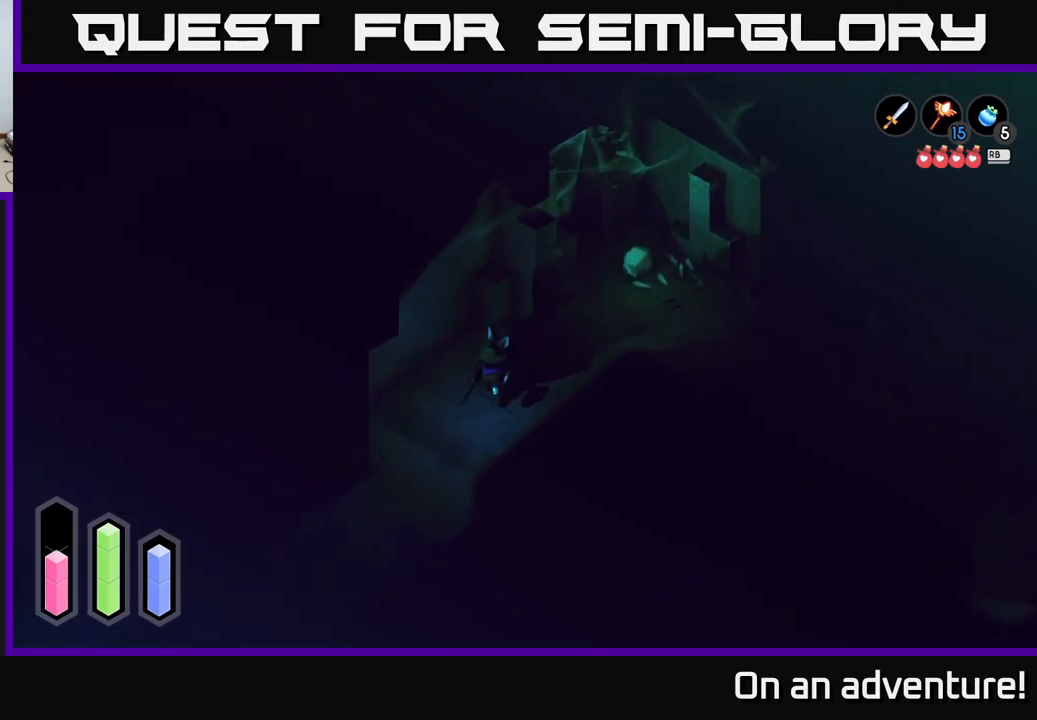
{"buttons": [], "left_stick": "down-left", "right_stick": "center", "events": []}
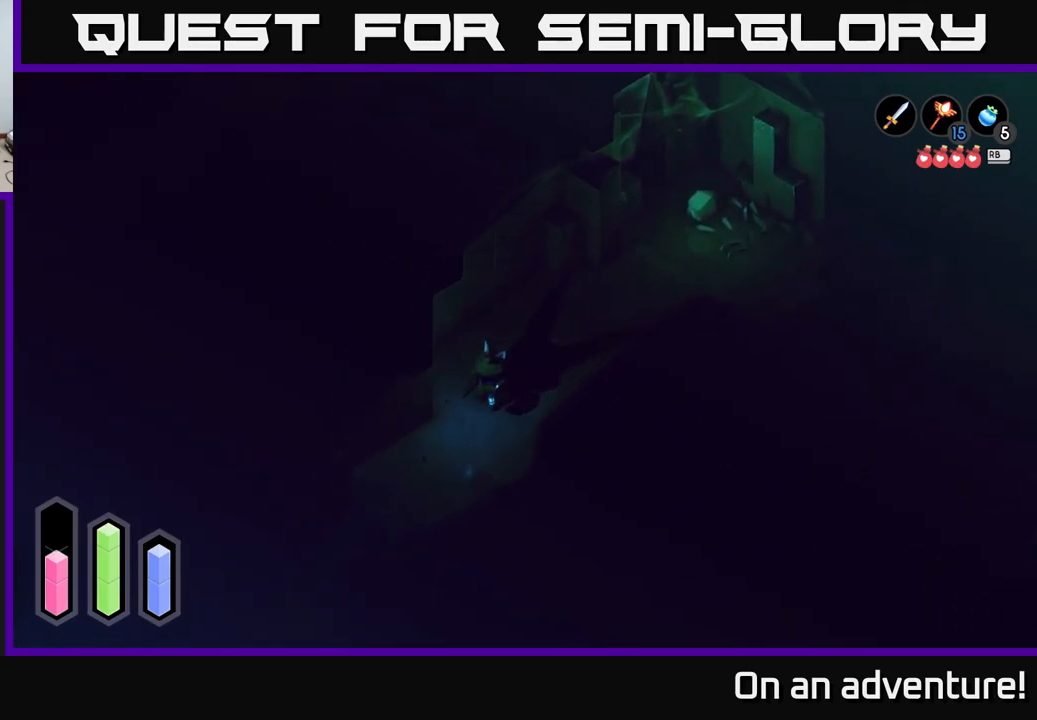
{"buttons": [], "left_stick": "down-left", "right_stick": "center", "events": []}
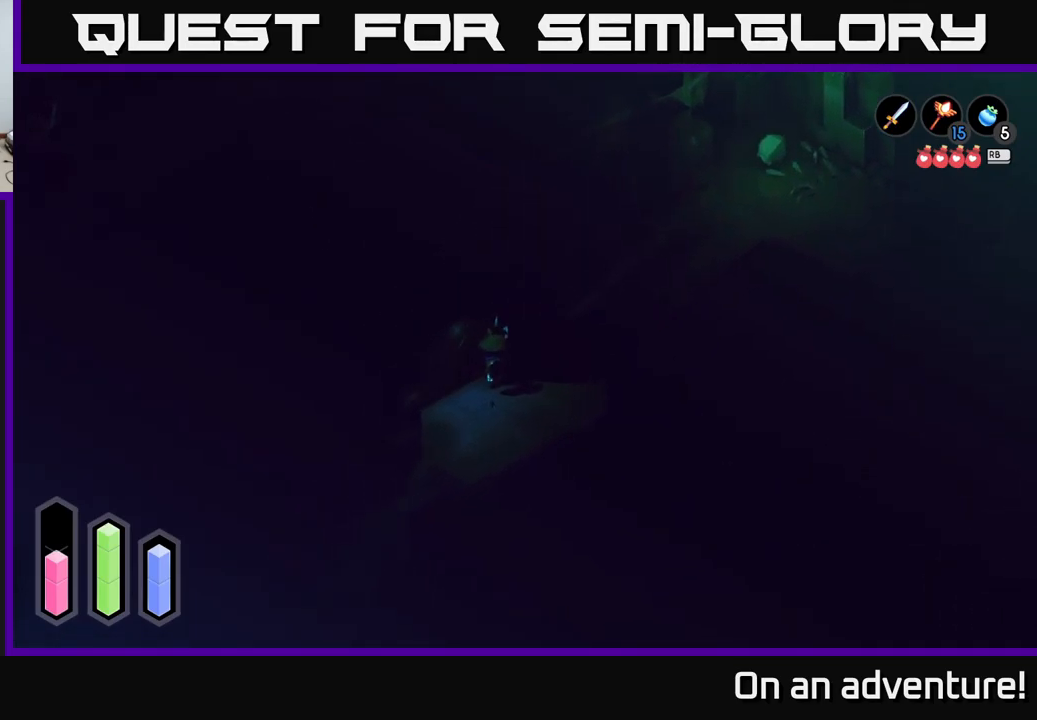
{"buttons": [], "left_stick": "down", "right_stick": "center", "events": [[250, "left_stick", "down"]]}
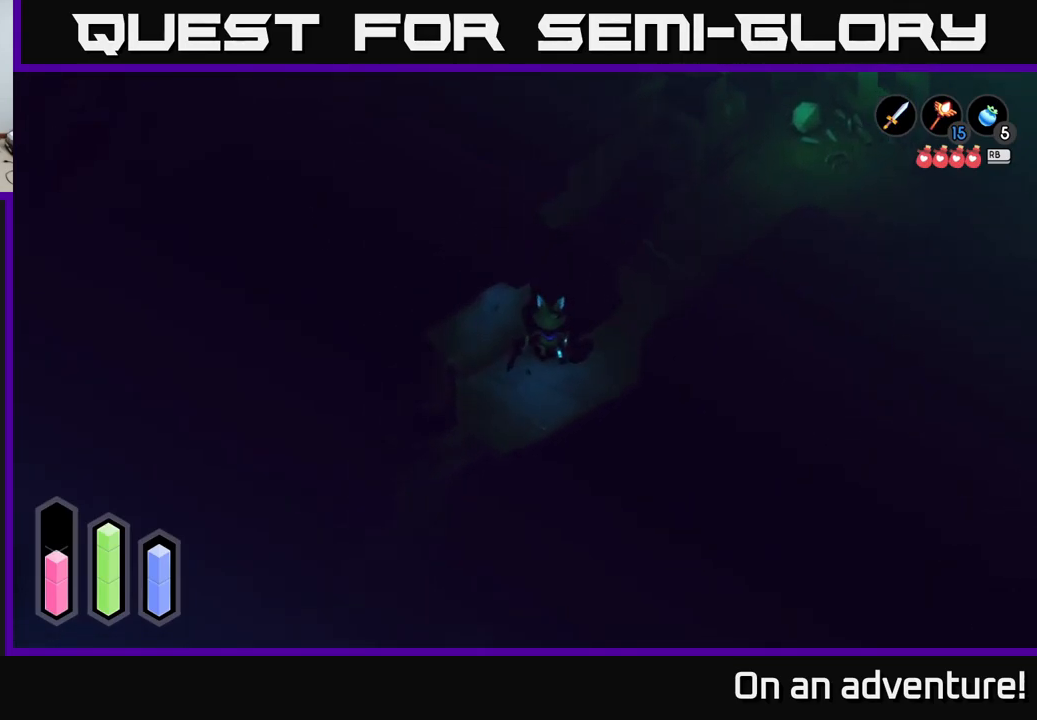
{"buttons": [], "left_stick": "down-left", "right_stick": "center", "events": [[434, "left_stick", "down-left"]]}
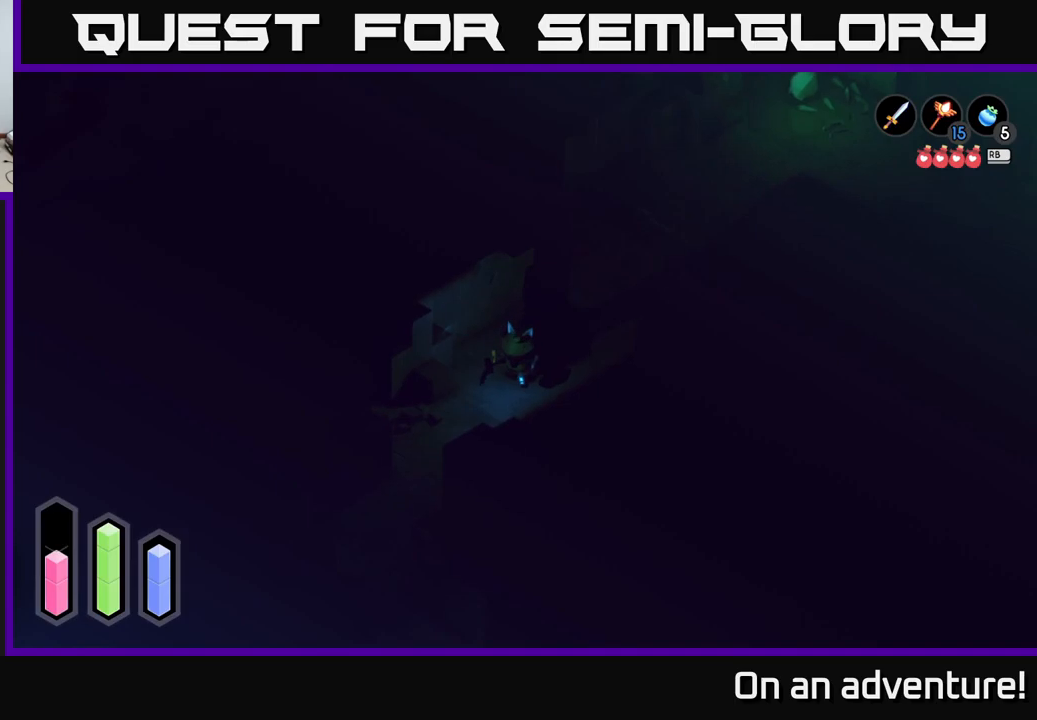
{"buttons": [], "left_stick": "down-left", "right_stick": "center", "events": []}
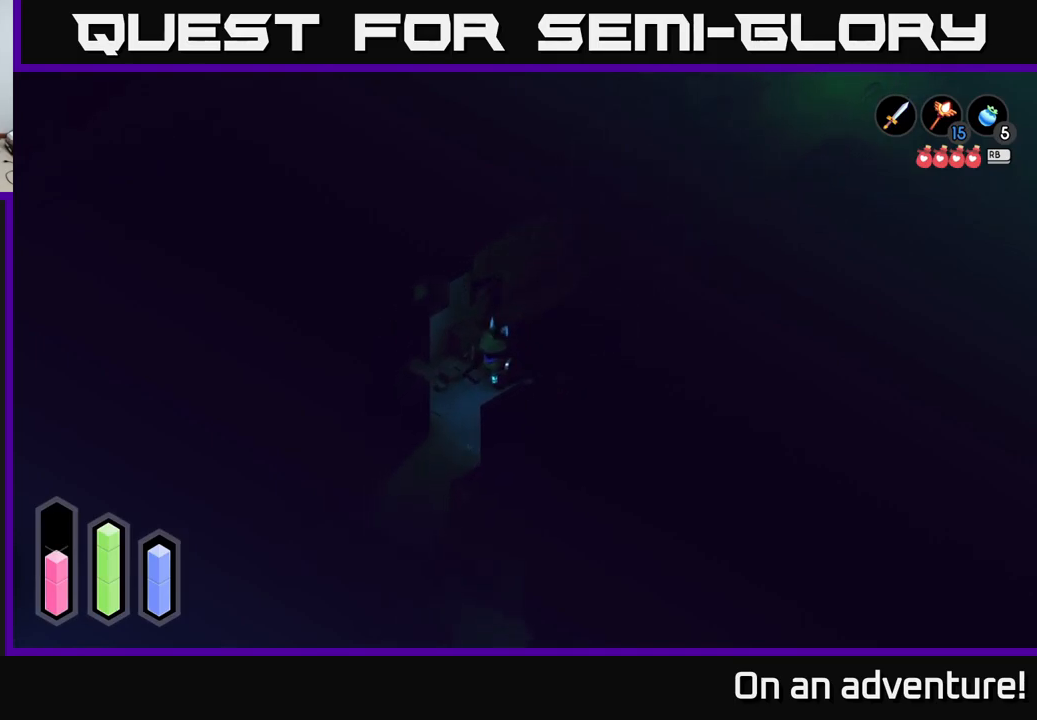
{"buttons": [], "left_stick": "left", "right_stick": "center", "events": [[83, "left_stick", "left"]]}
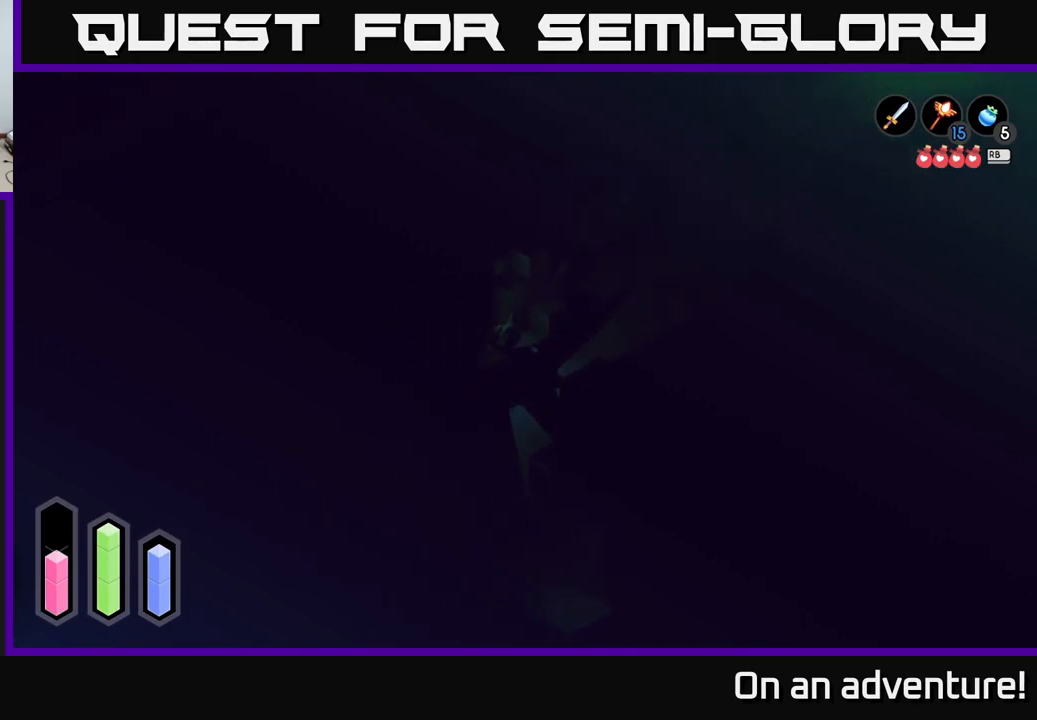
{"buttons": [], "left_stick": "down-left", "right_stick": "center", "events": [[167, "left_stick", "up-left"], [317, "left_stick", "left"], [417, "left_stick", "down-left"]]}
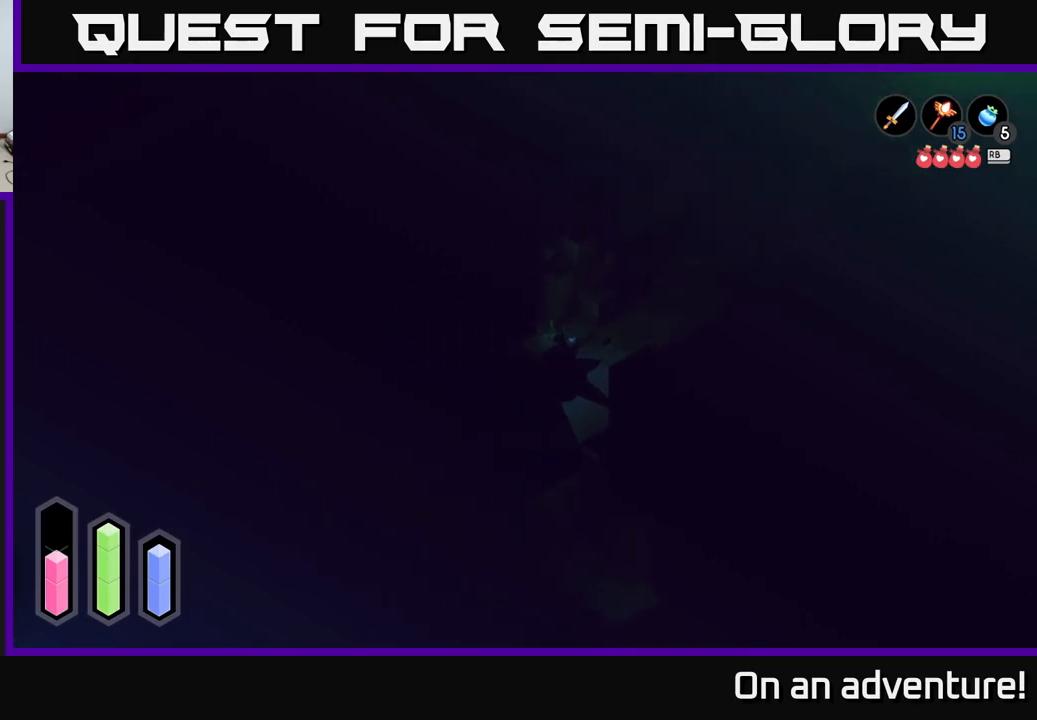
{"buttons": [], "left_stick": "down-left", "right_stick": "center", "events": [[150, "left_stick", "down"], [500, "left_stick", "down-left"]]}
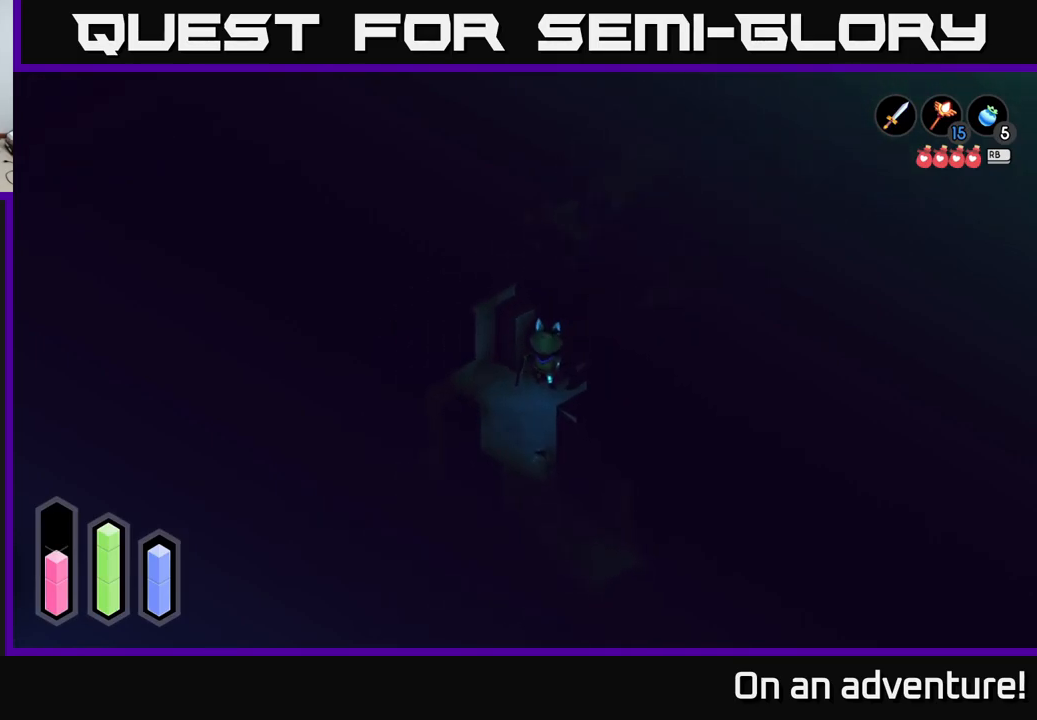
{"buttons": [], "left_stick": "down-left", "right_stick": "center", "events": []}
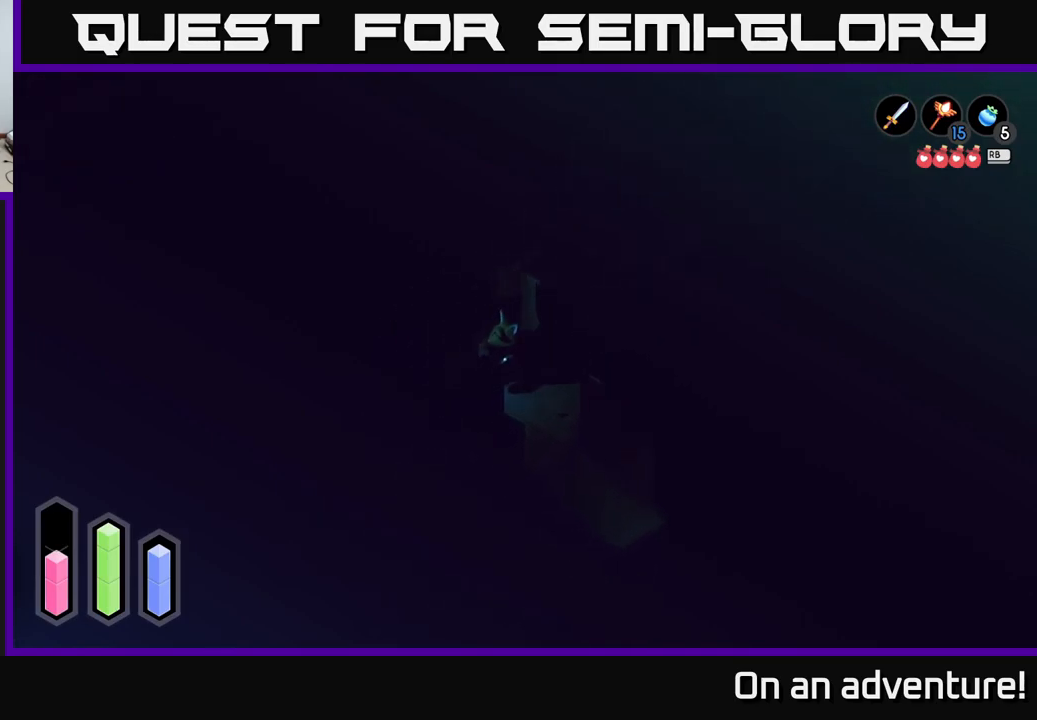
{"buttons": [], "left_stick": "down-left", "right_stick": "center", "events": [[117, "left_stick", "down"], [400, "left_stick", "down-left"]]}
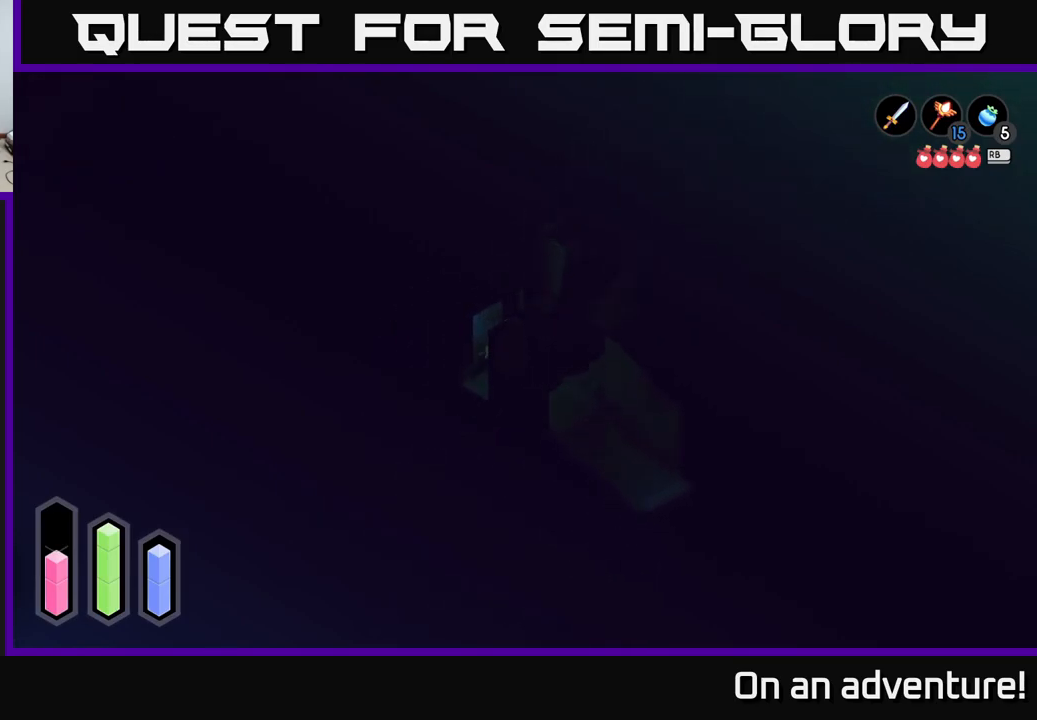
{"buttons": [], "left_stick": "up-right", "right_stick": "center", "events": [[183, "left_stick", "left"], [317, "left_stick", "up"], [367, "left_stick", "up-right"]]}
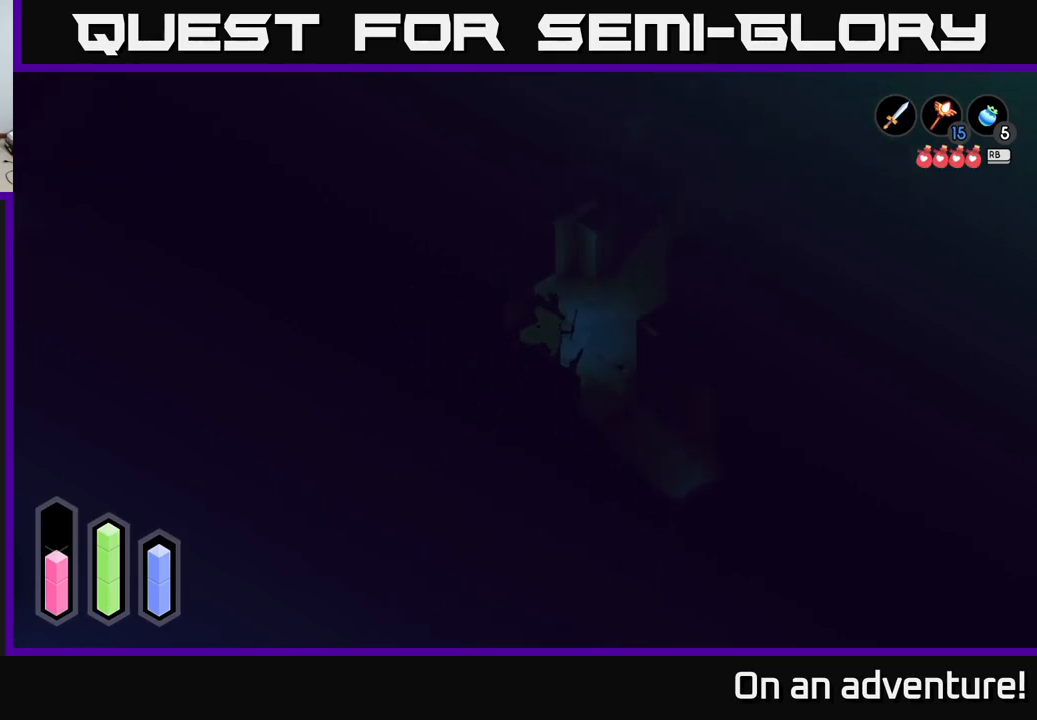
{"buttons": [], "left_stick": "up-left", "right_stick": "center", "events": [[200, "left_stick", "up"], [467, "left_stick", "up-left"]]}
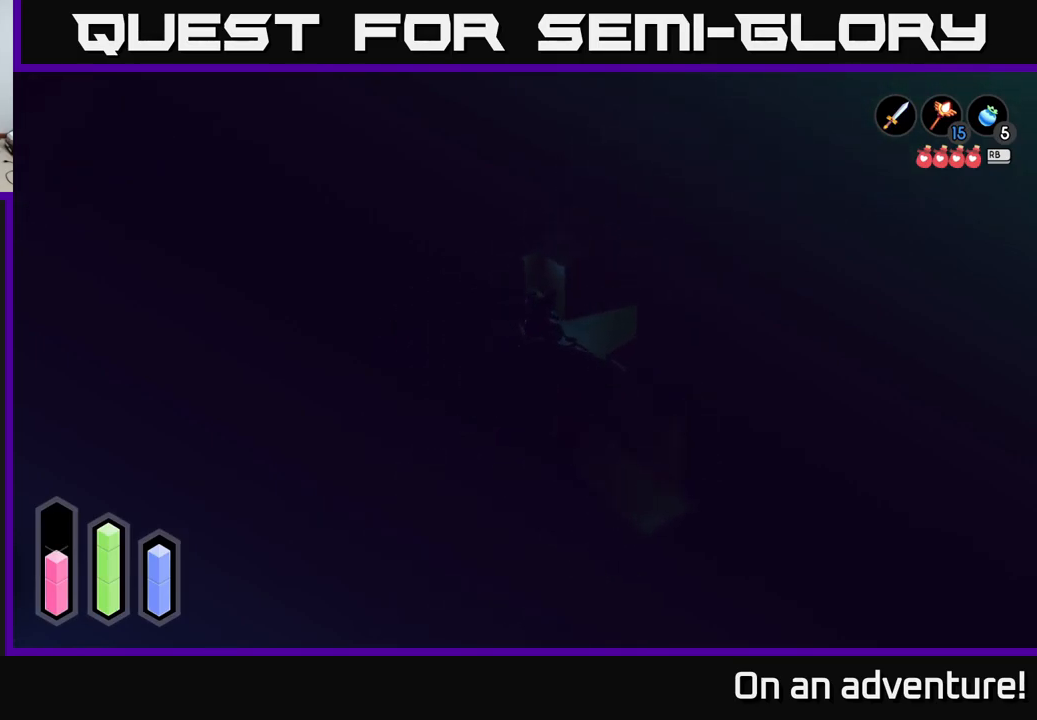
{"buttons": [], "left_stick": "up", "right_stick": "center", "events": [[67, "left_stick", "left"], [383, "left_stick", "up"]]}
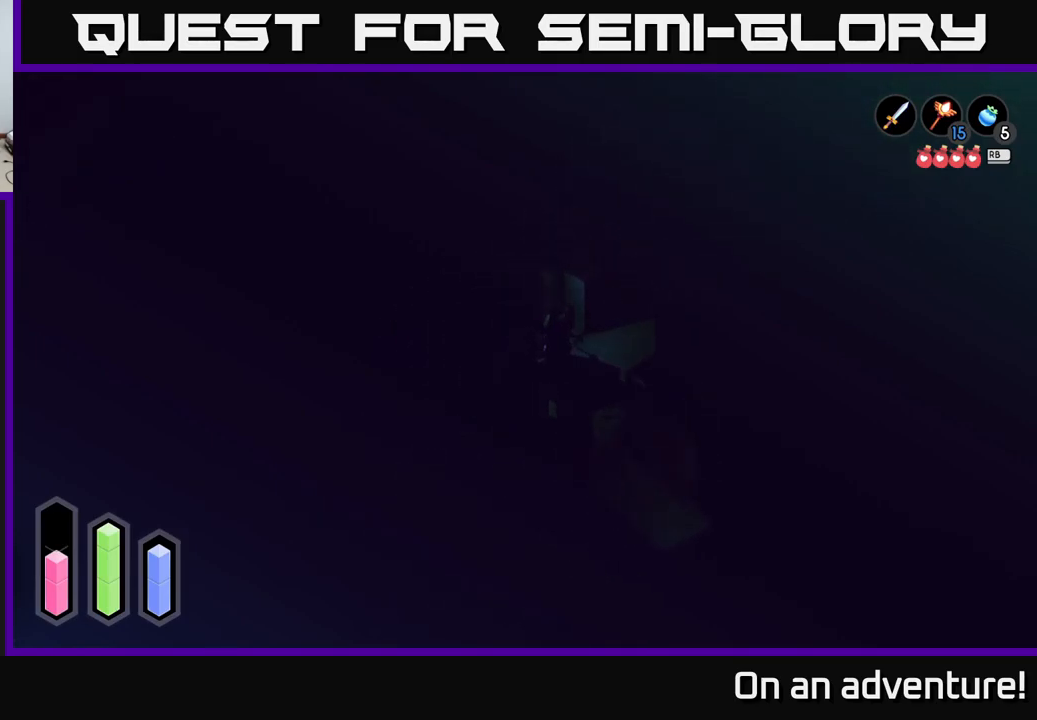
{"buttons": [], "left_stick": "down-left", "right_stick": "center", "events": [[83, "left_stick", "left"], [217, "left_stick", "down-left"]]}